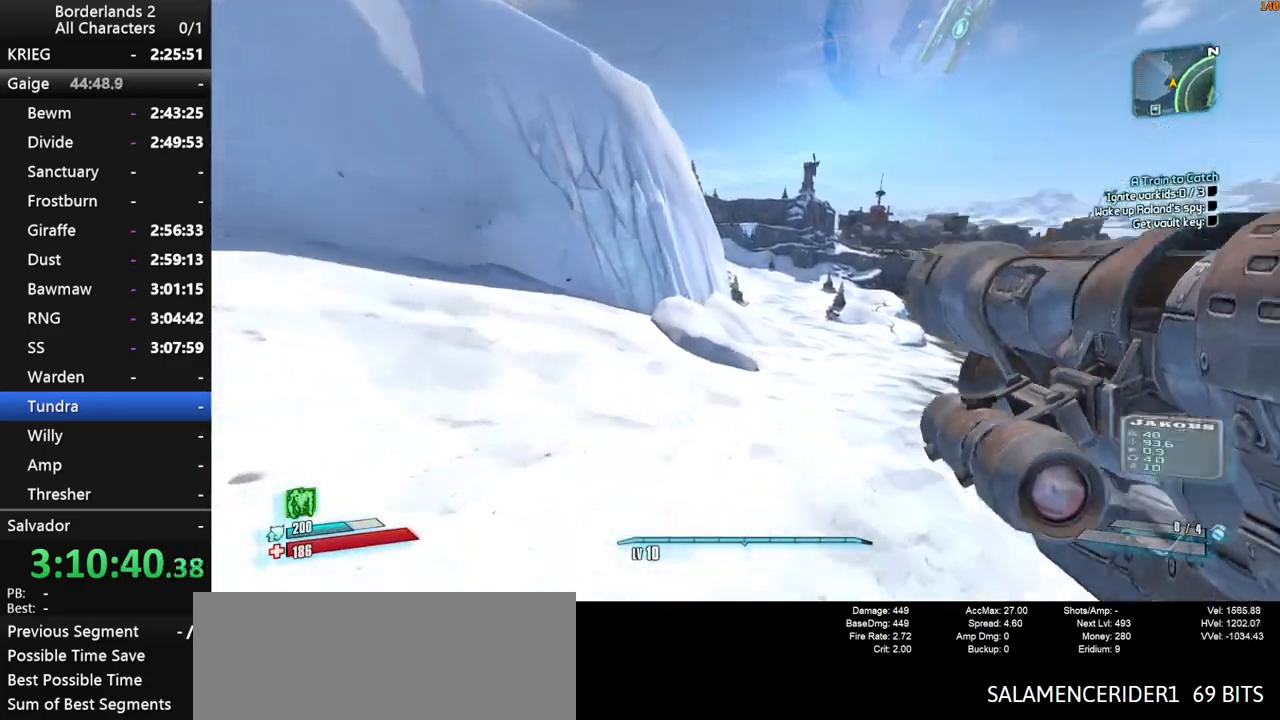
Gameplay with keyboard and mouse; each line is a JSON object with the keys and mouse buttons held at the frame after it. "events" lists presses ("down") and releases ("up") of "1", "2", "3", "4", "a", "b", "c", "ctrl", "d", "down", "e", "end", "escape", "f", "g", "left", "q", "r", "return", "right", "s", "shift", "space", "t", "tab", "up", "v", "w", "x", "y", "z", "mouse_left", "mouse_middle", "mouse_right", "mouse_wheel_up" and "mouse_wheel_down" between this image and that frame as [ms after this image, input, new state], when the widget could be followed in between. "mouse_left", "mouse_middle", "mouse_right", "mouse_wheel_up", "mouse_wheel_down" = the "left", "middle", "right", "wheel_up", "wheel_down" buttons of the "mouse" list. No other keys are recorded. "mouse_move" is the direction in which the mouse moves at that frame (one of eight, or "still"), when it could be read. Not read: other_keys.
{"keys": ["w"], "mouse": [], "mouse_move": "still", "events": [[167, "1", "up"], [350, "space", "down"], [450, "space", "up"]]}
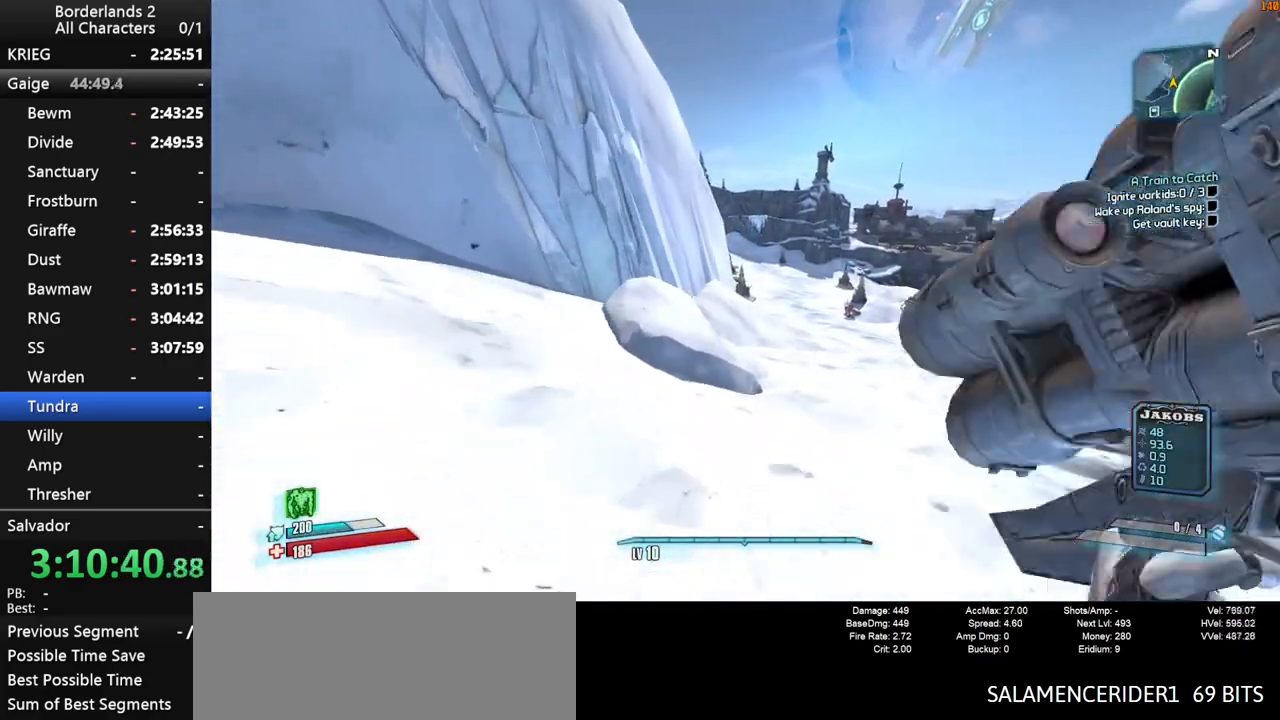
{"keys": ["w"], "mouse": [], "mouse_move": "still", "events": [[84, "space", "down"], [134, "space", "up"]]}
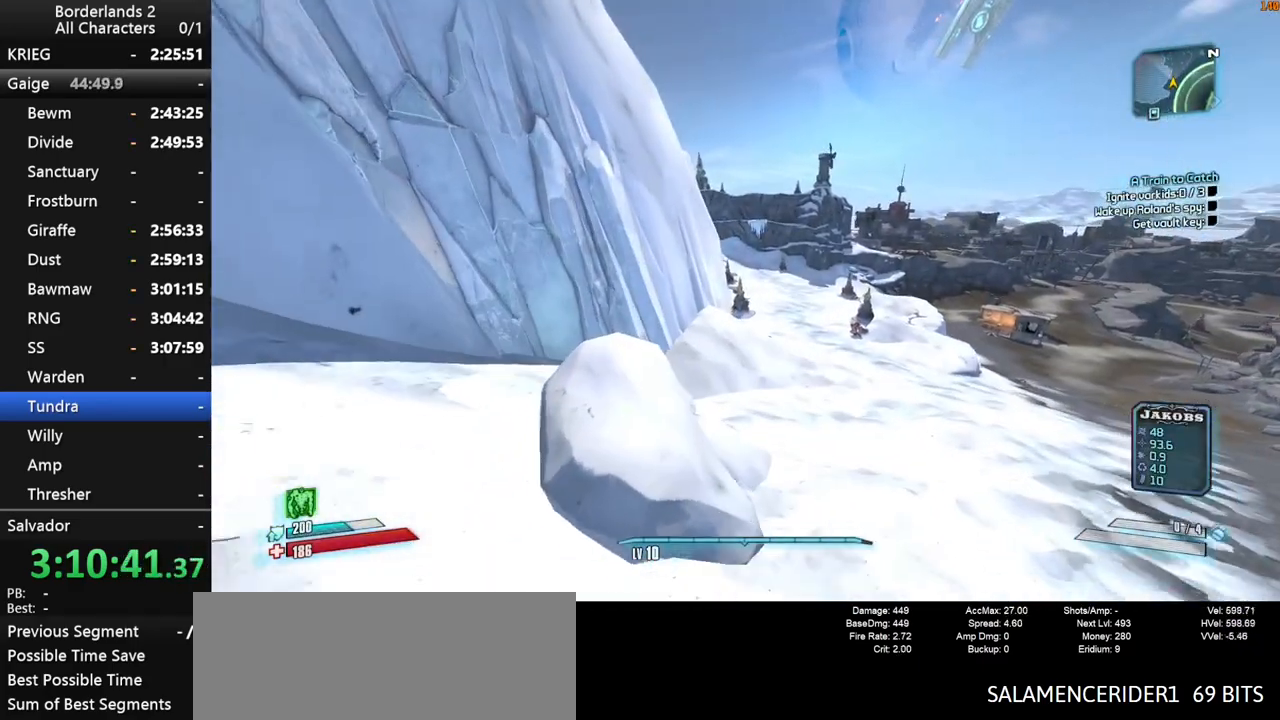
{"keys": ["w"], "mouse": [], "mouse_move": "still", "events": [[150, "a", "down"], [384, "a", "up"]]}
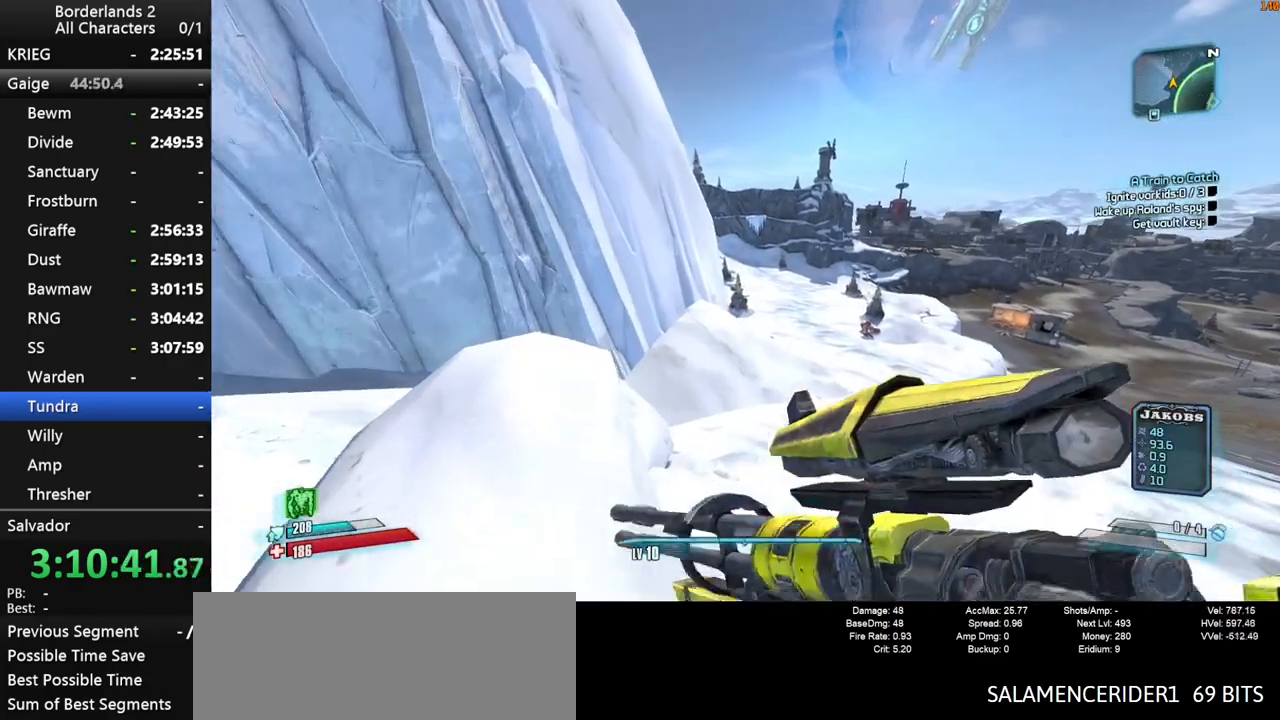
{"keys": ["space", "w"], "mouse": [], "mouse_move": "still", "events": [[217, "shift", "down"], [350, "shift", "up"], [350, "space", "down"], [400, "shift", "down"], [400, "space", "up"], [500, "shift", "up"], [500, "space", "down"]]}
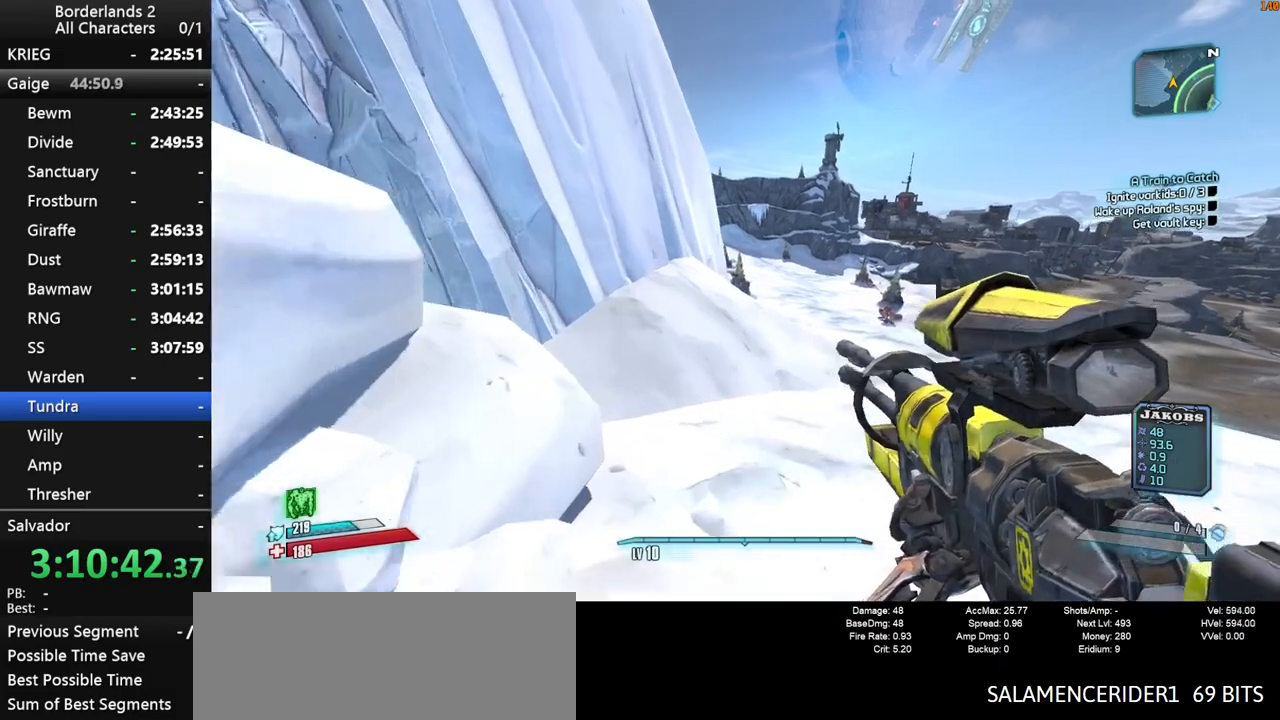
{"keys": ["space", "w"], "mouse": [], "mouse_move": "still", "events": [[50, "shift", "down"], [84, "space", "up"], [134, "shift", "up"], [184, "shift", "down"], [184, "space", "down"], [284, "shift", "up"], [284, "space", "up"], [317, "shift", "down"], [367, "space", "down"], [417, "shift", "up"]]}
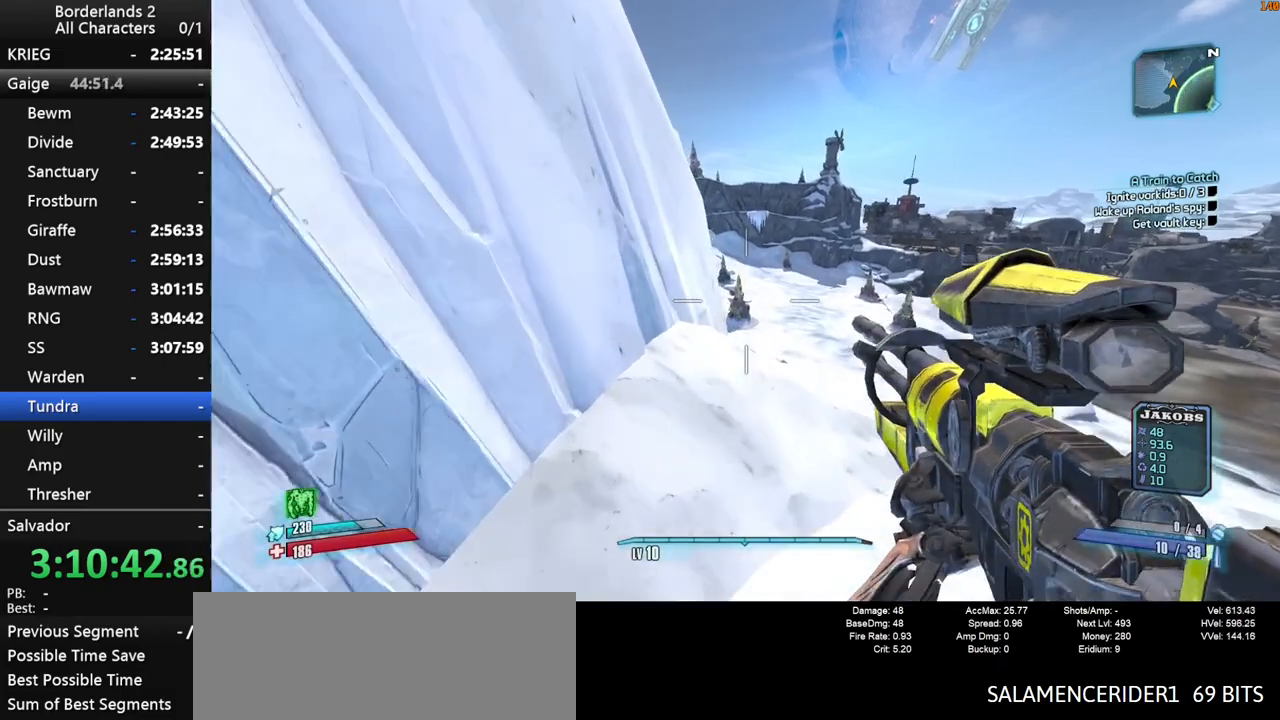
{"keys": ["w"], "mouse": [], "mouse_move": "still", "events": [[250, "space", "up"]]}
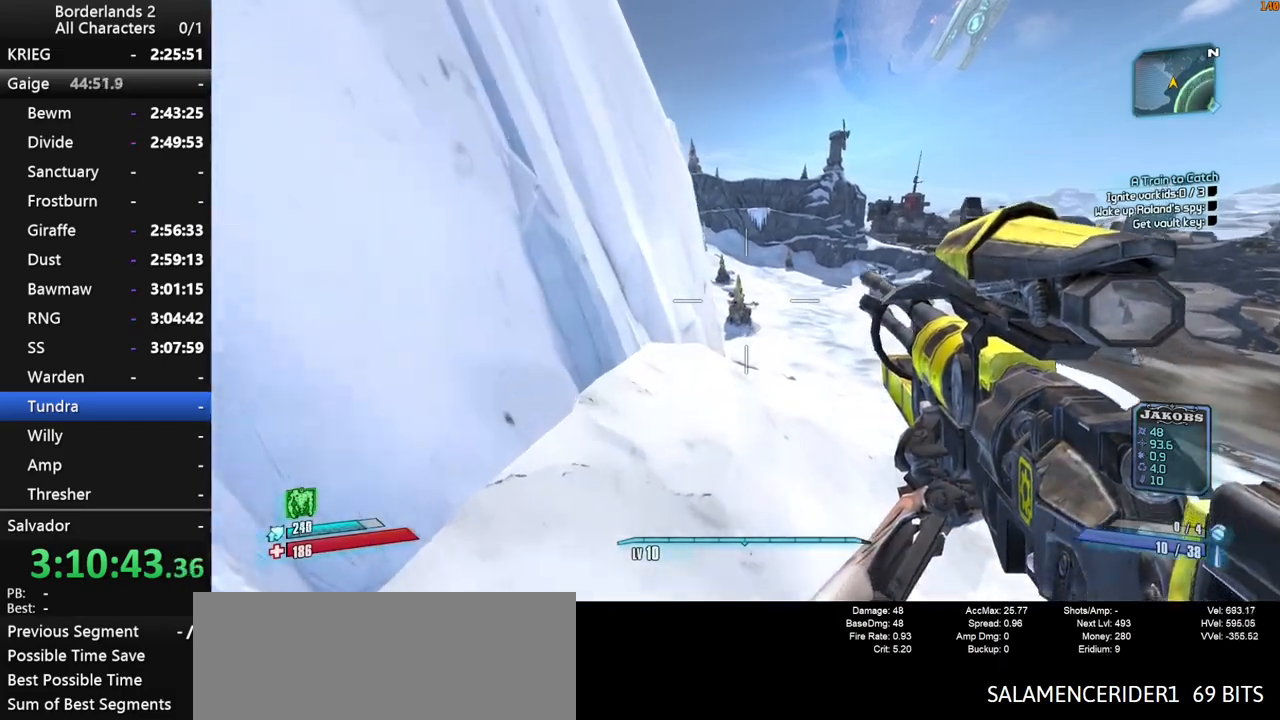
{"keys": ["w"], "mouse": [], "mouse_move": "still", "events": []}
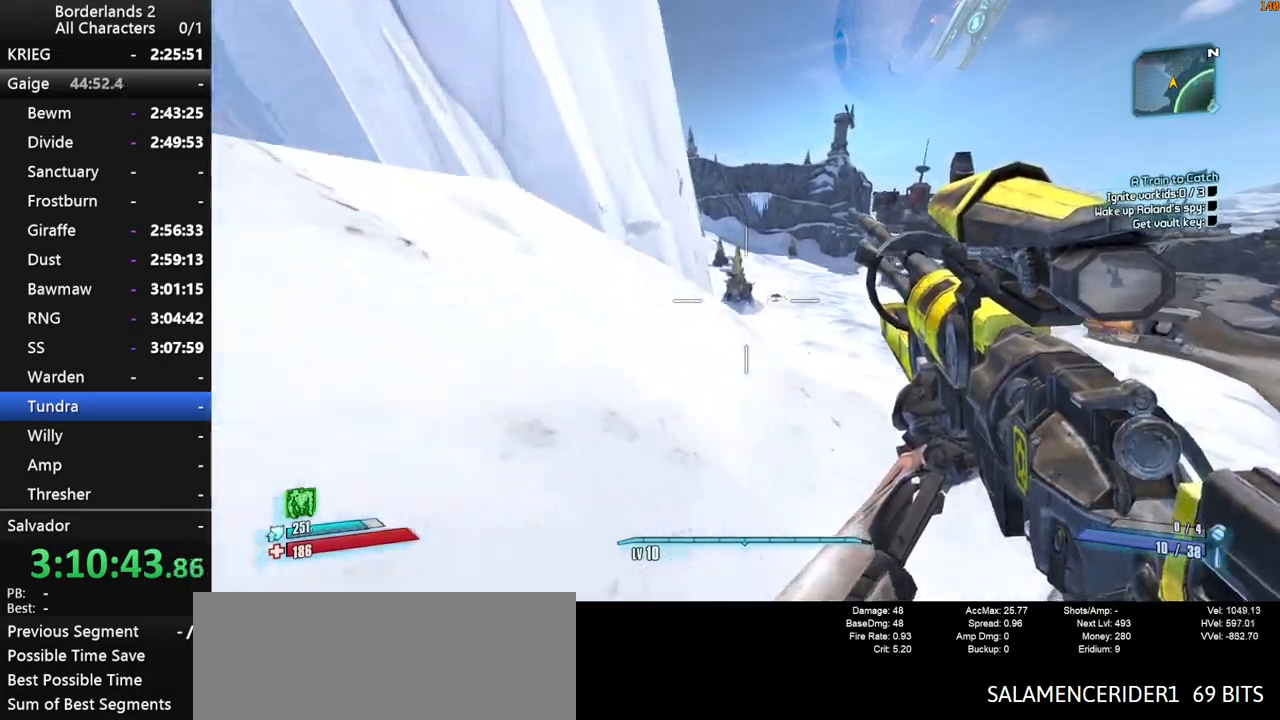
{"keys": ["space", "w"], "mouse": [], "mouse_move": "still", "events": [[100, "space", "down"]]}
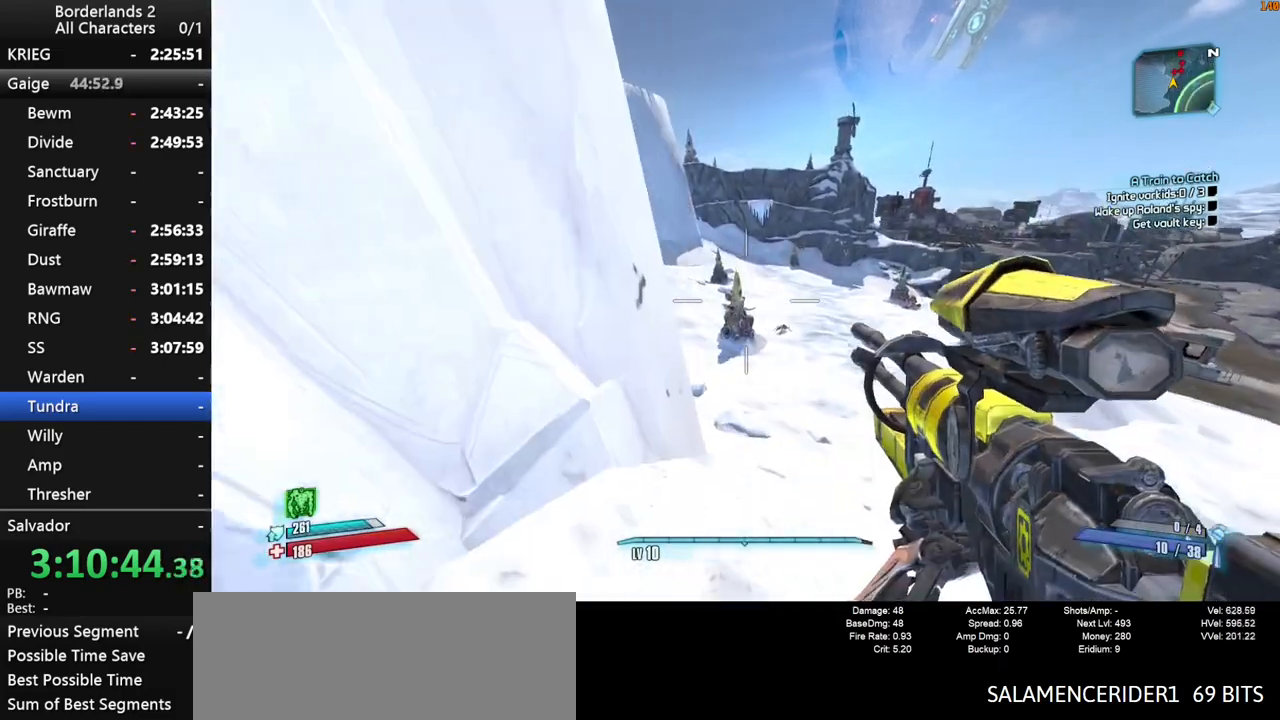
{"keys": ["w"], "mouse": [], "mouse_move": "right", "events": [[100, "space", "up"]]}
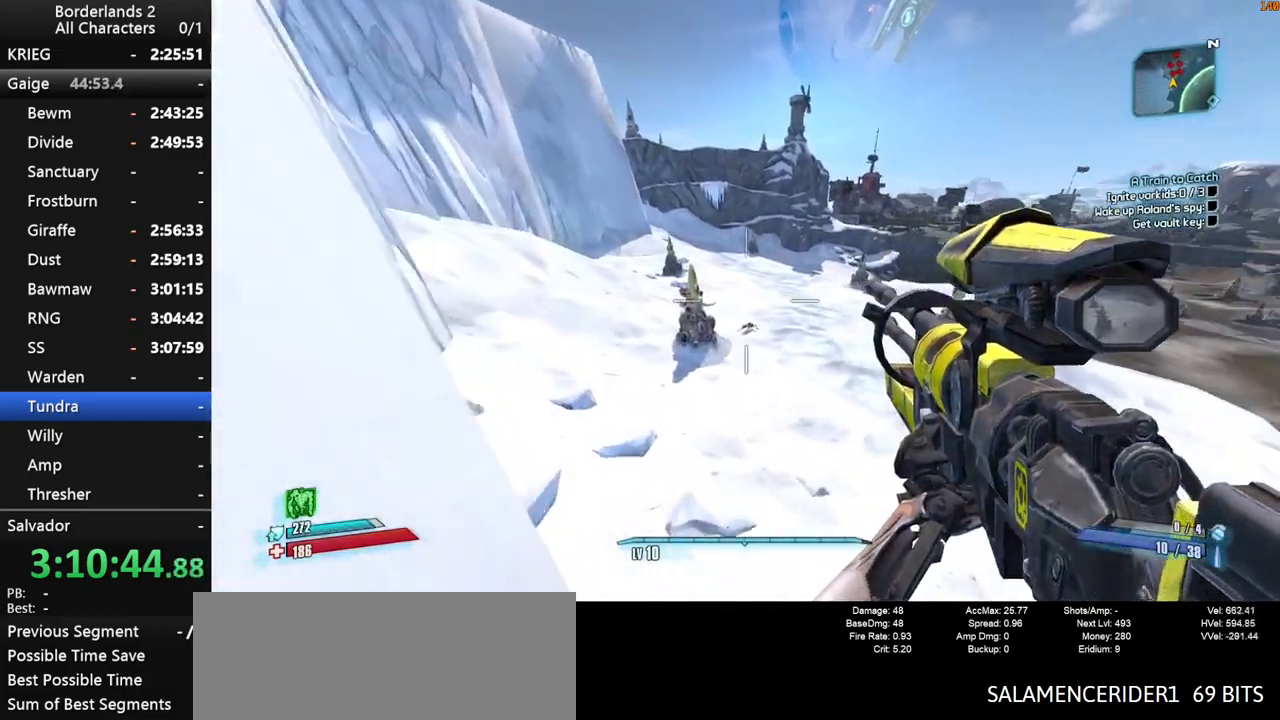
{"keys": ["w"], "mouse": [], "mouse_move": "left", "events": [[117, "mouse_right", "down"], [217, "shift", "down"], [267, "2", "down"], [300, "mouse_wheel_down", "down"], [350, "2", "up"], [350, "mouse_right", "up"], [400, "mouse_wheel_down", "up"], [400, "shift", "up"]]}
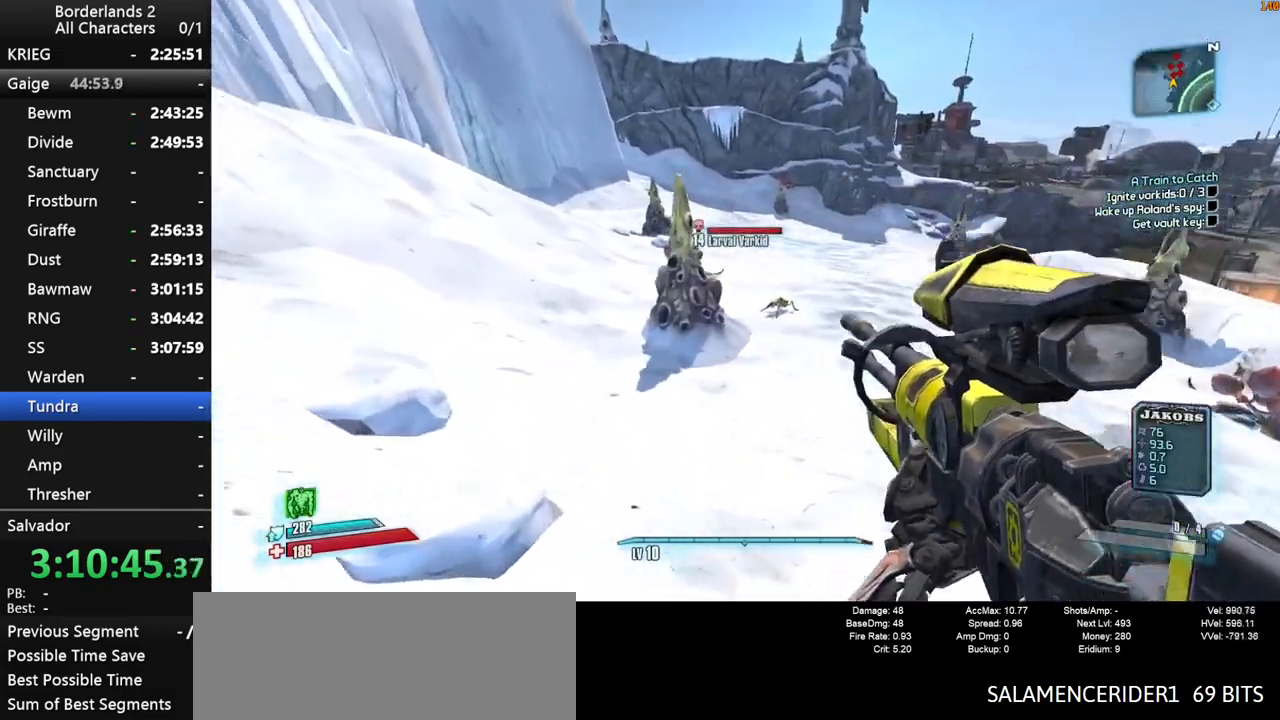
{"keys": ["shift", "w"], "mouse": [], "mouse_move": "still", "events": [[84, "shift", "down"], [184, "shift", "up"], [234, "shift", "down"], [367, "shift", "up"], [417, "shift", "down"]]}
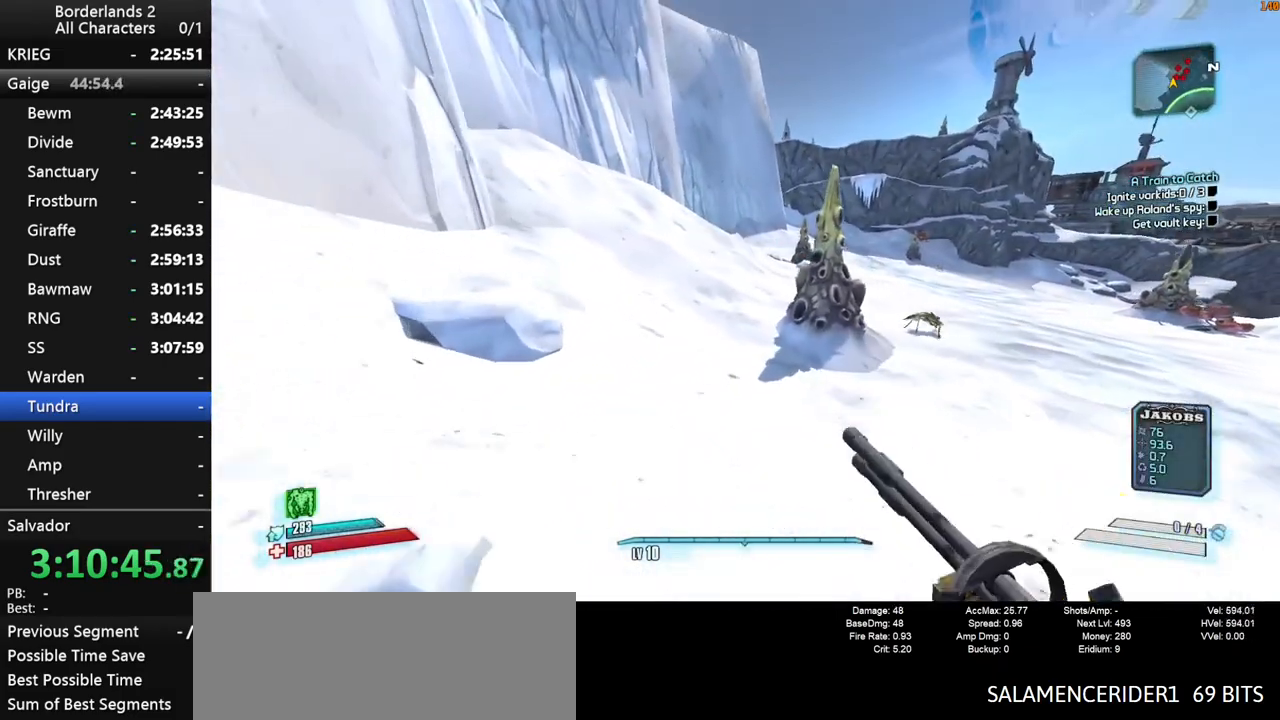
{"keys": ["w"], "mouse": [], "mouse_move": "still", "events": [[17, "shift", "up"], [100, "shift", "down"], [250, "shift", "up"], [350, "shift", "down"], [434, "shift", "up"]]}
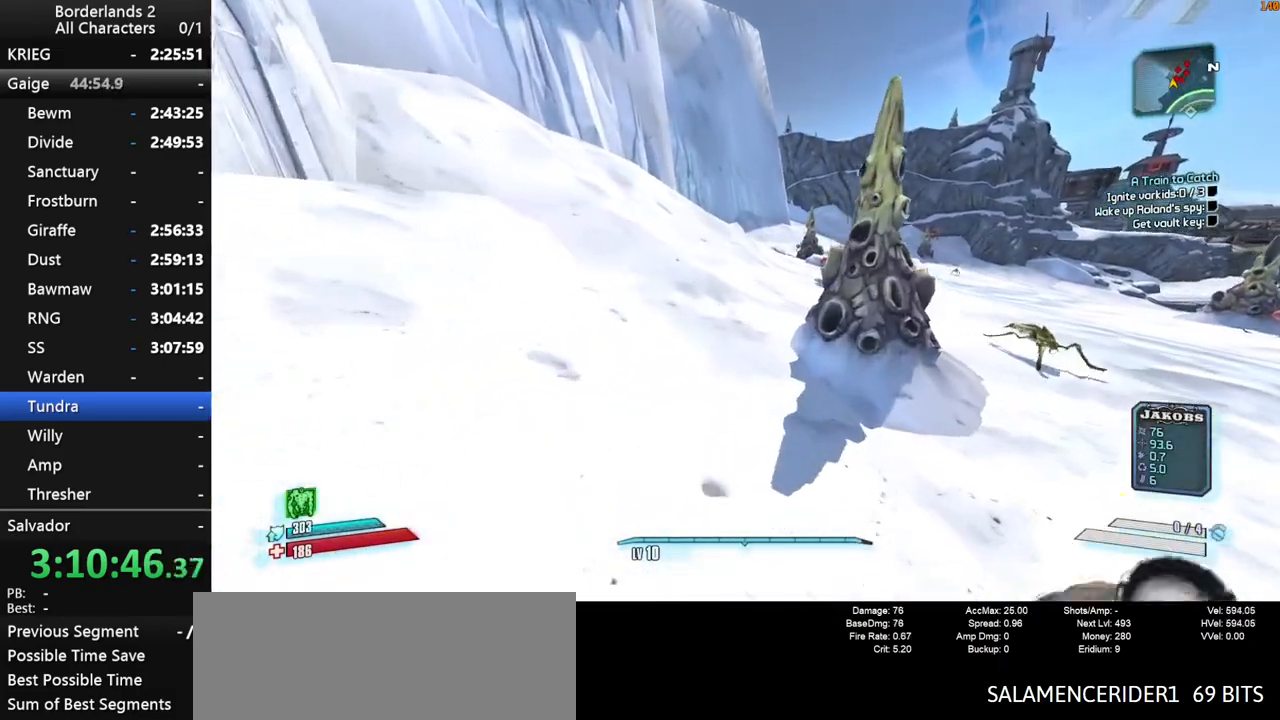
{"keys": ["w"], "mouse": [], "mouse_move": "still", "events": [[34, "shift", "down"], [117, "shift", "up"], [167, "shift", "down"], [300, "shift", "up"], [350, "shift", "down"], [450, "shift", "up"]]}
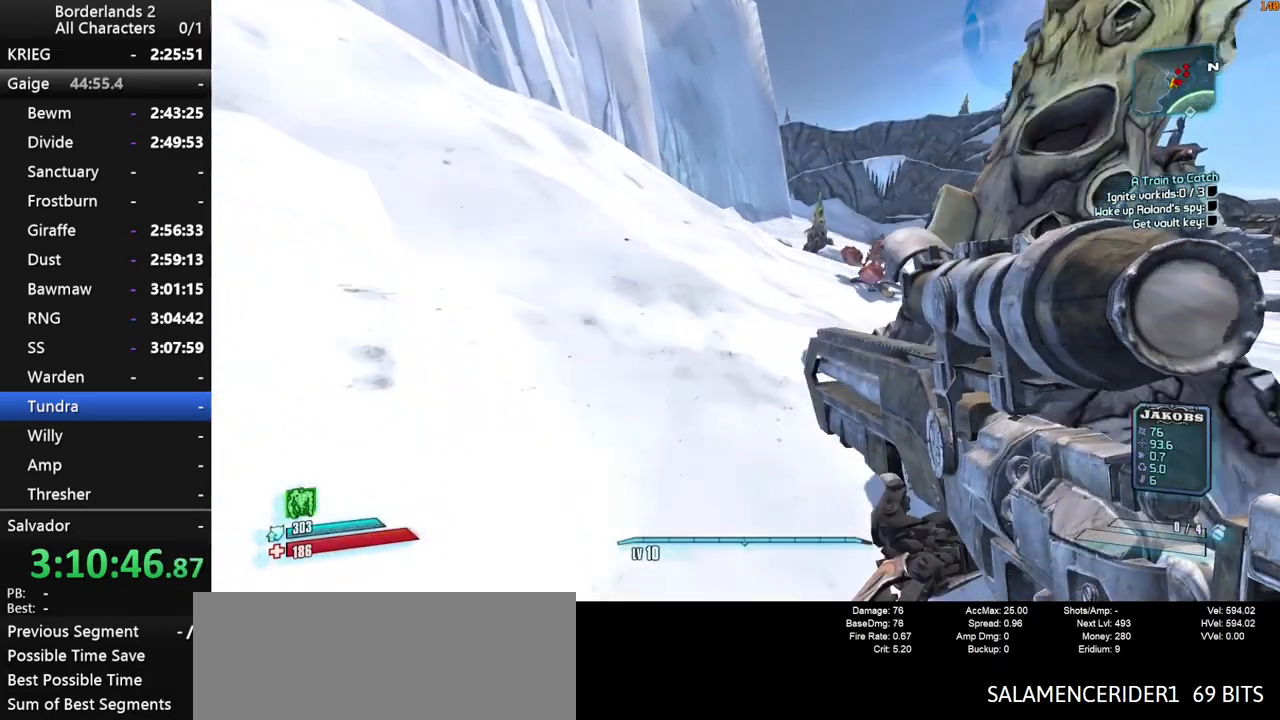
{"keys": ["w"], "mouse": [], "mouse_move": "right", "events": [[134, "shift", "down"], [234, "shift", "up"]]}
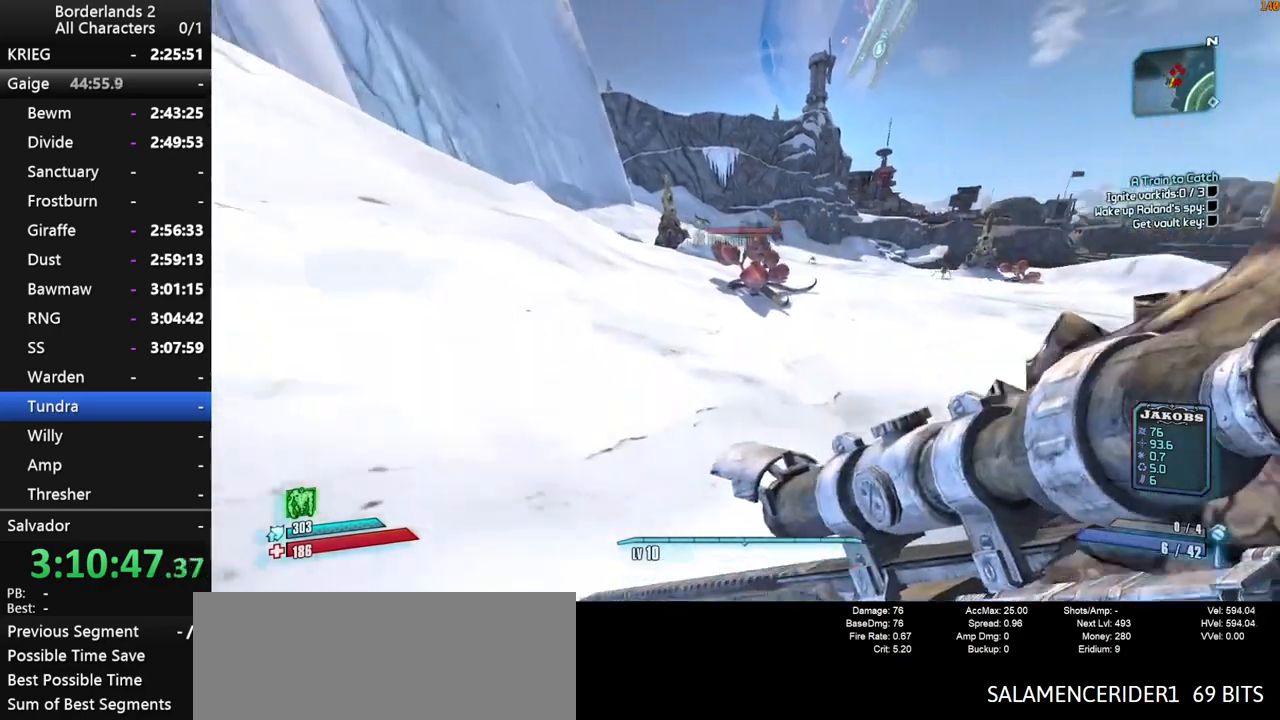
{"keys": ["w"], "mouse": [], "mouse_move": "still", "events": [[100, "a", "down"], [484, "a", "up"]]}
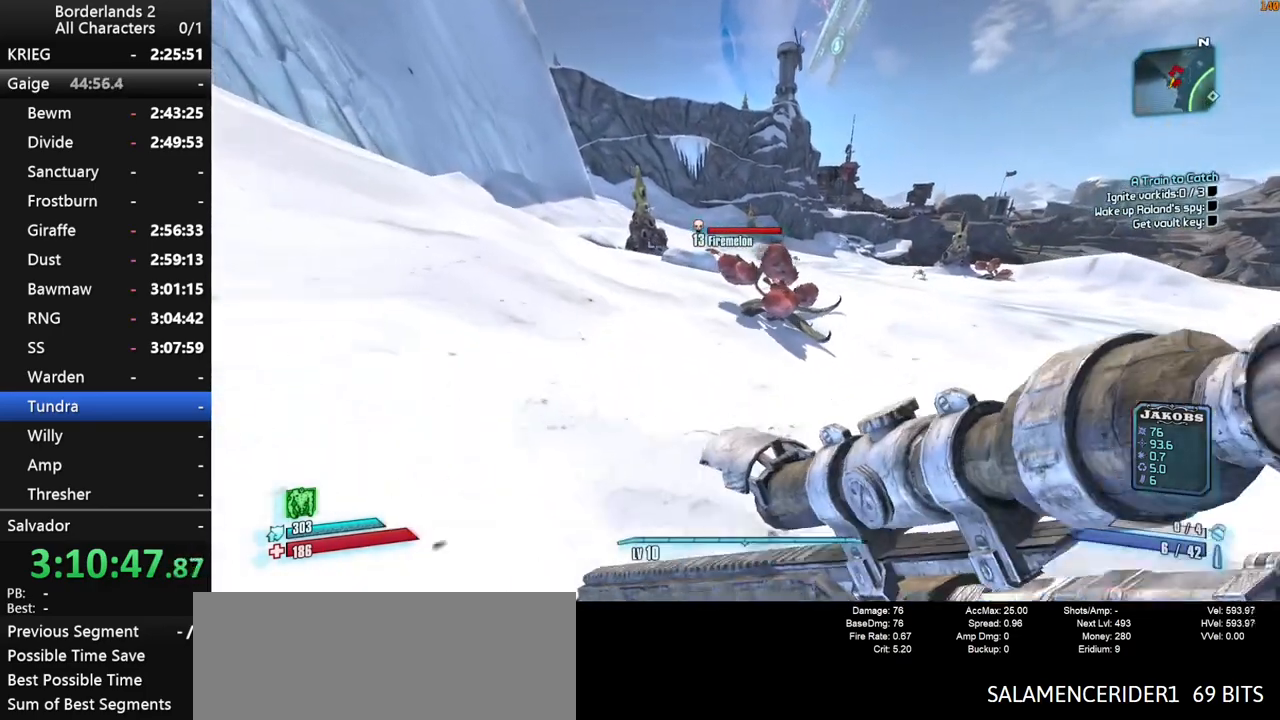
{"keys": ["a", "w"], "mouse": [], "mouse_move": "right", "events": [[267, "a", "down"]]}
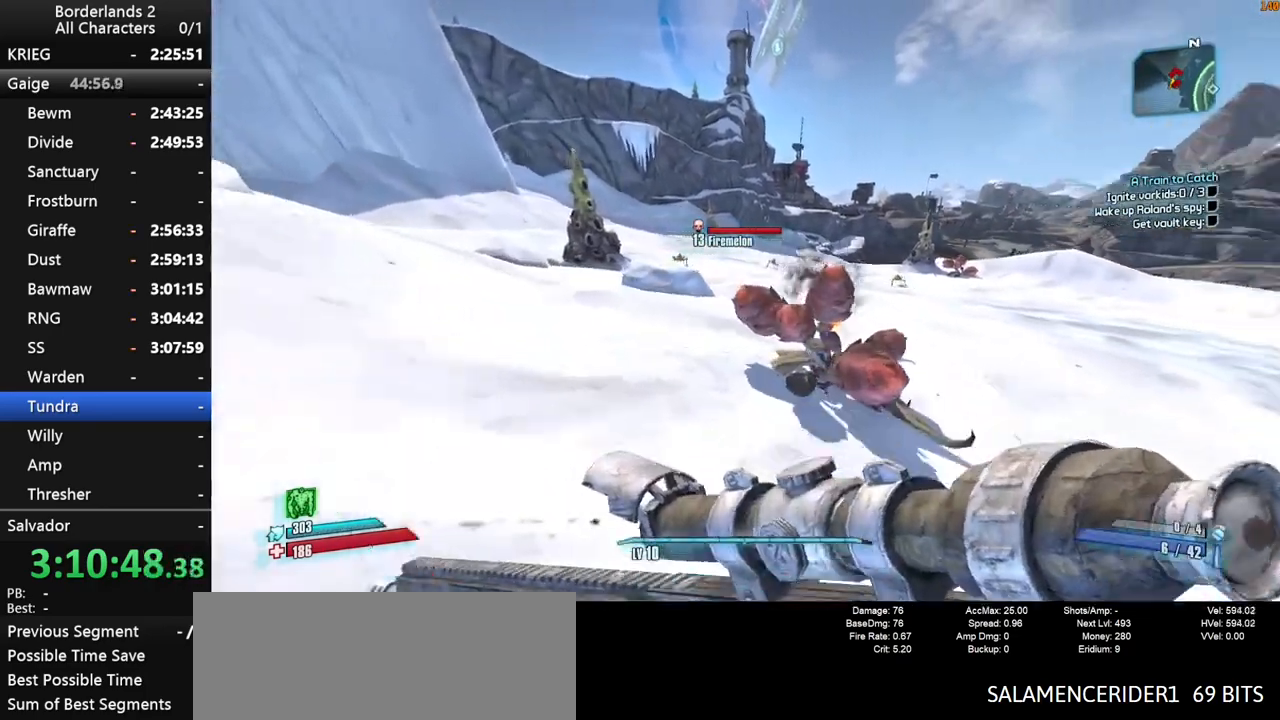
{"keys": [], "mouse": [], "mouse_move": "right", "events": [[234, "w", "up"], [284, "a", "up"]]}
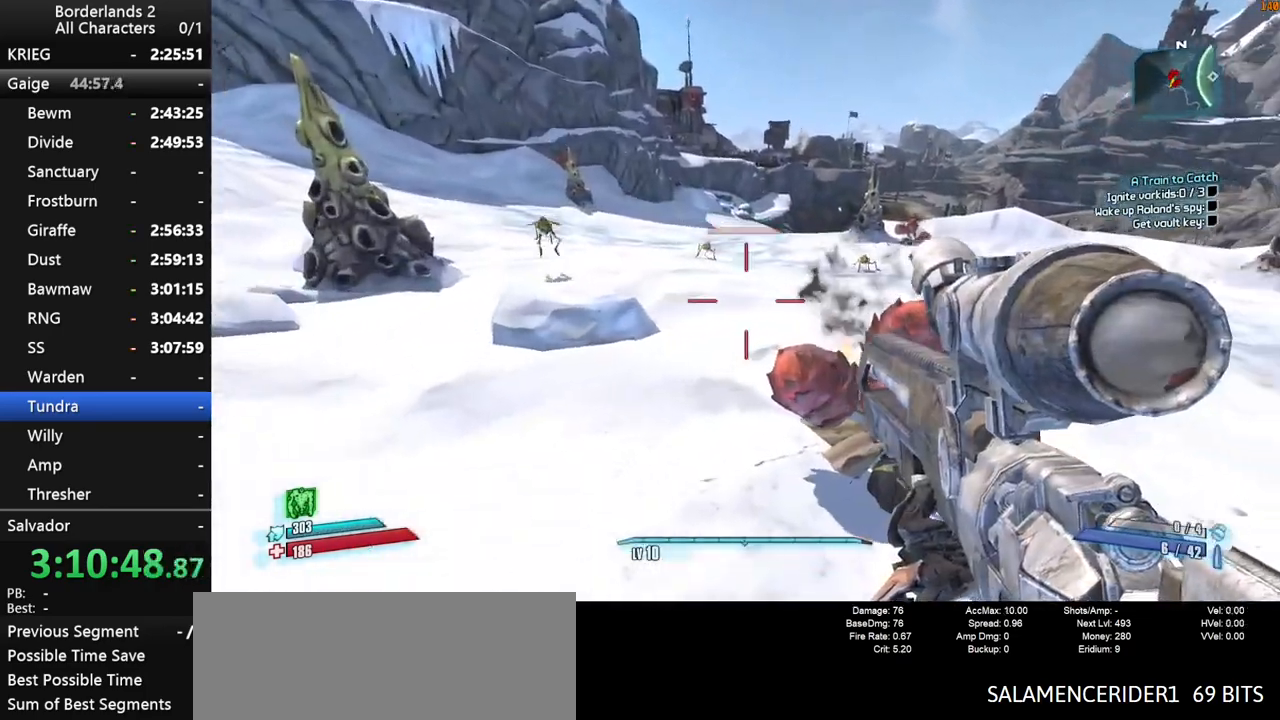
{"keys": [], "mouse": [], "mouse_move": "right", "events": [[50, "a", "down"], [150, "w", "down"], [434, "w", "up"], [484, "a", "up"]]}
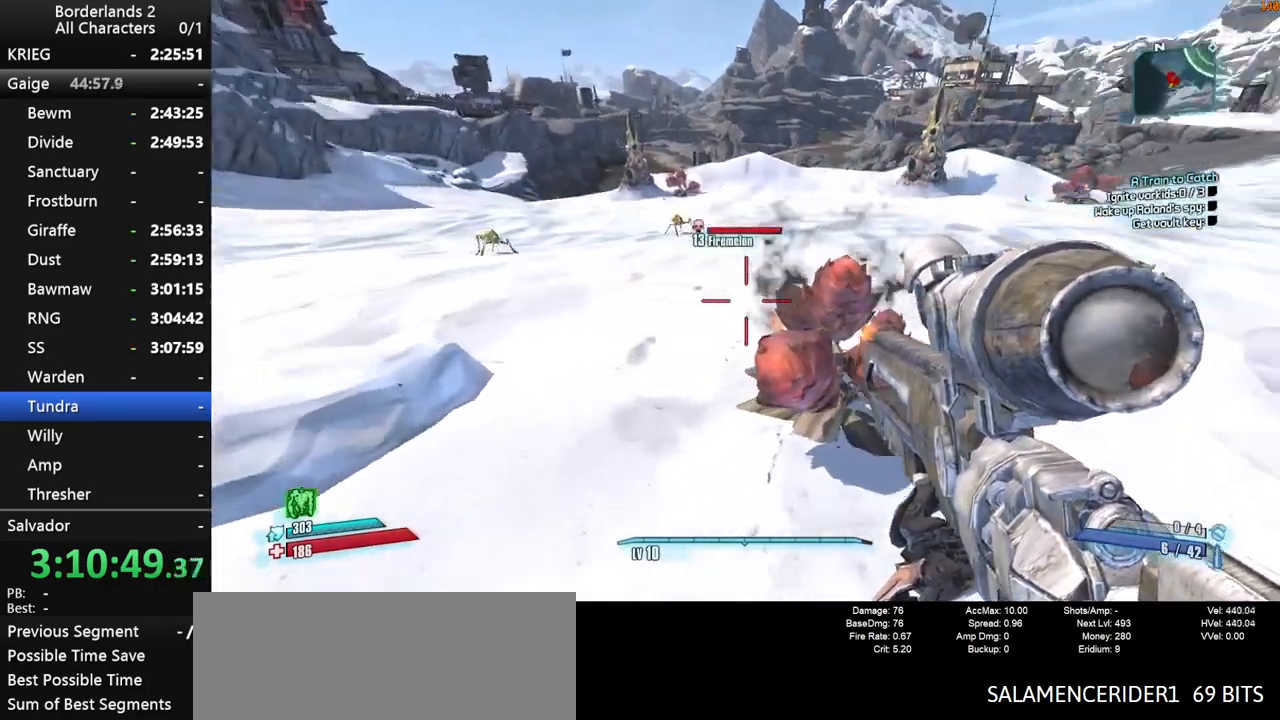
{"keys": ["w"], "mouse": [], "mouse_move": "down", "events": [[400, "w", "down"]]}
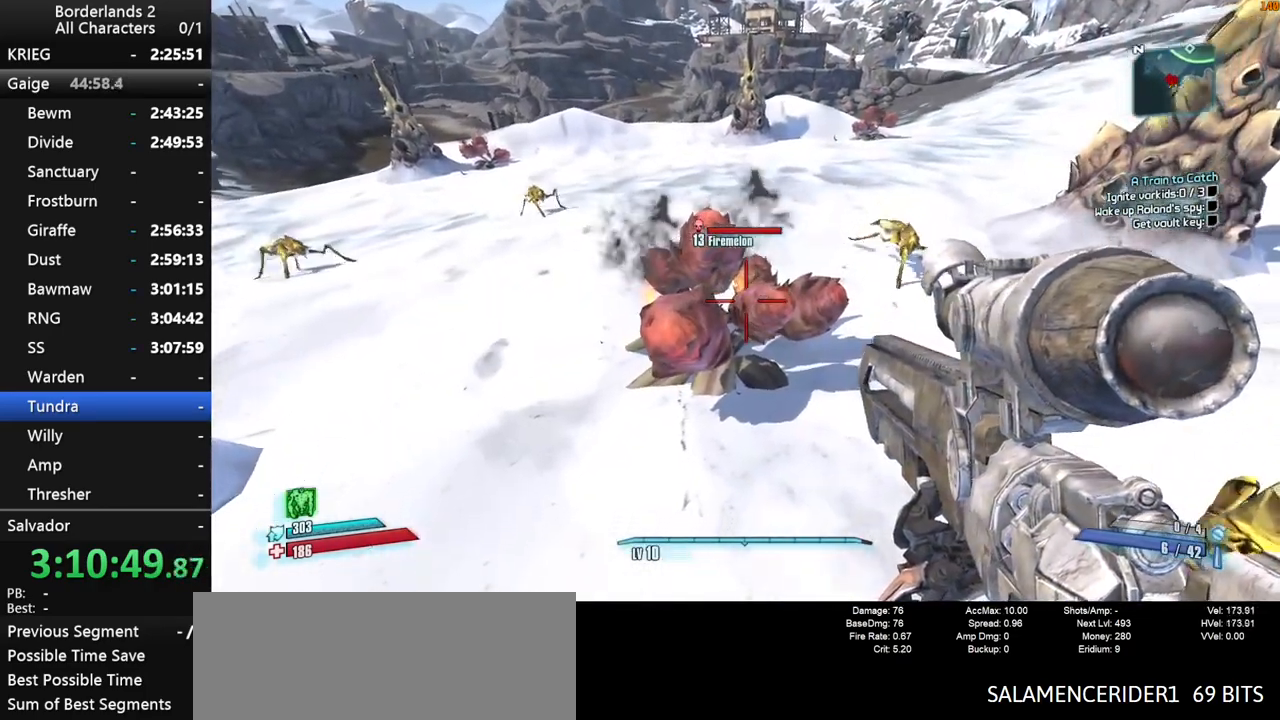
{"keys": [], "mouse": [], "mouse_move": "still", "events": [[84, "v", "down"], [134, "w", "up"], [234, "v", "up"], [367, "escape", "down"], [417, "escape", "up"]]}
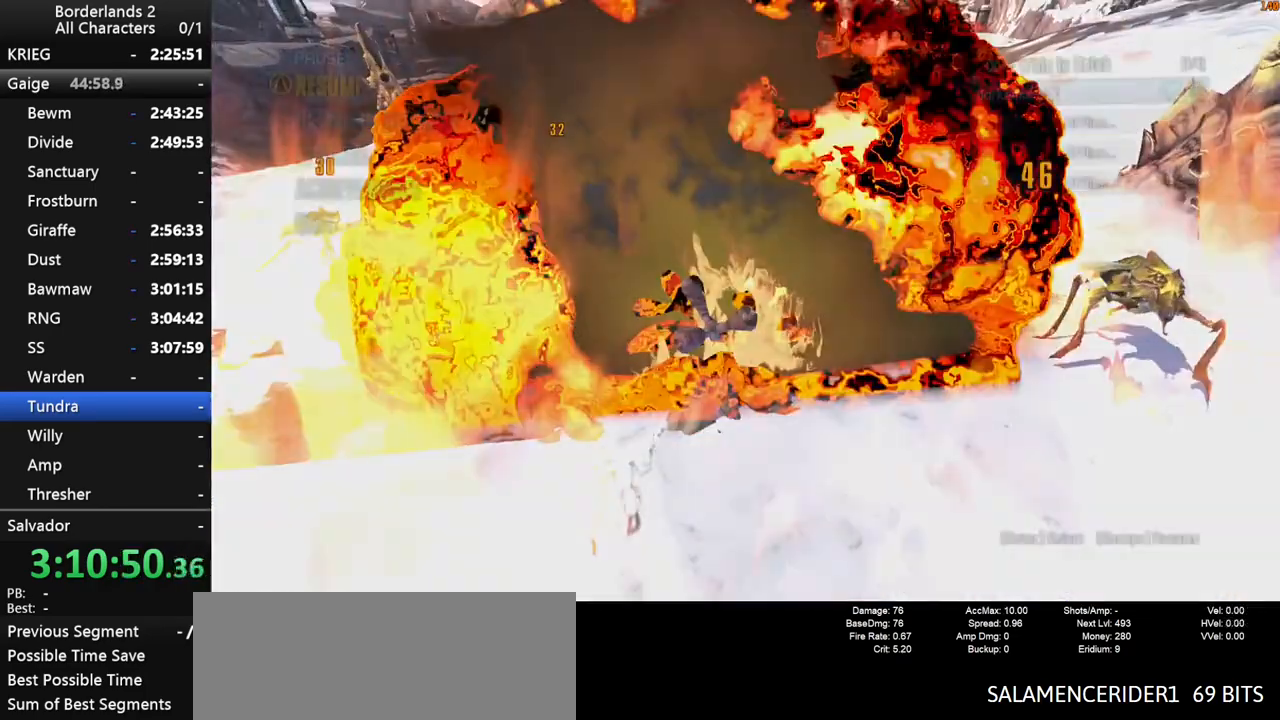
{"keys": [], "mouse": [], "mouse_move": "still", "events": [[100, "end", "down"], [100, "space", "down"], [150, "space", "up"], [200, "up", "down"], [250, "end", "up"], [250, "up", "up"]]}
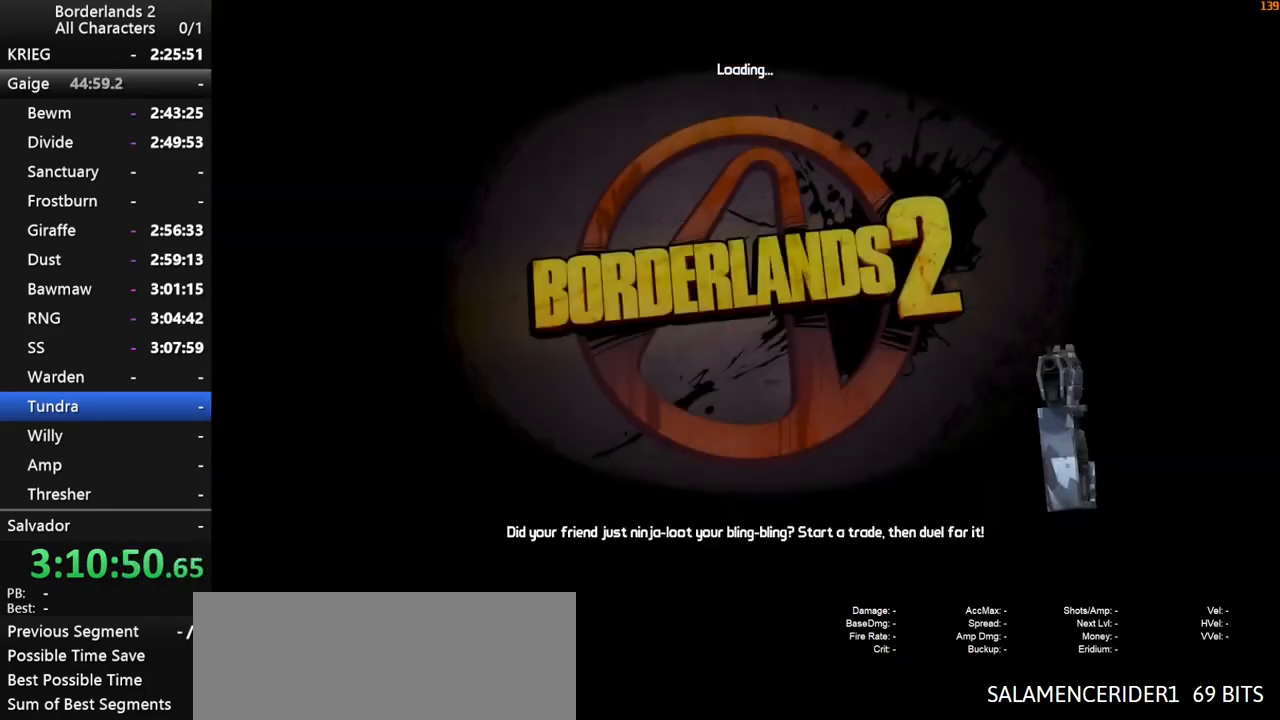
{"keys": [], "mouse": [], "mouse_move": "still", "events": []}
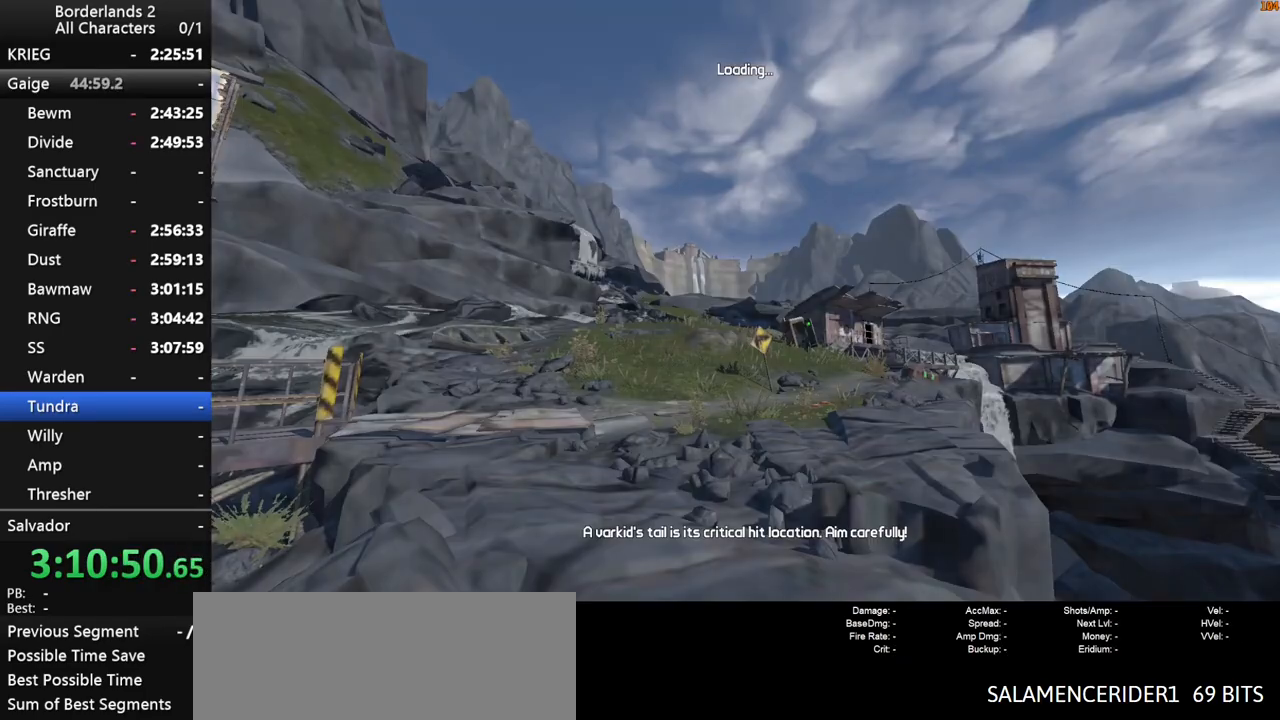
{"keys": [], "mouse": [], "mouse_move": "still", "events": []}
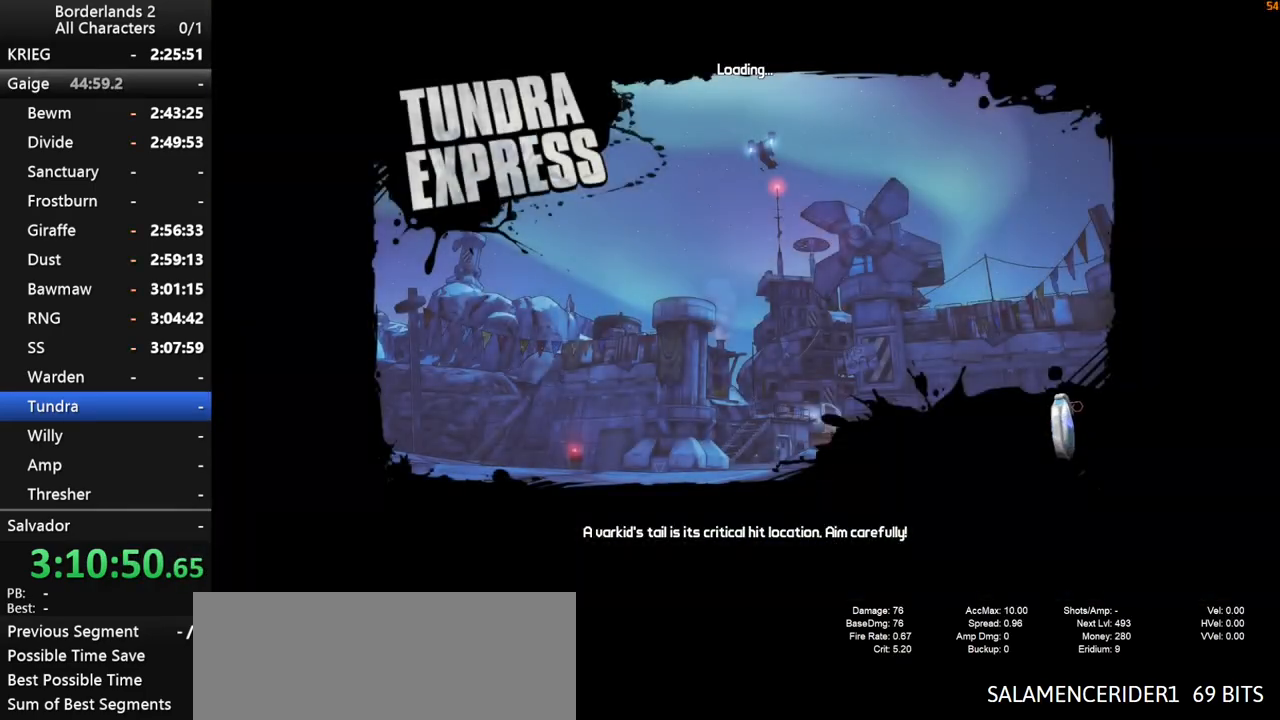
{"keys": [], "mouse": [], "mouse_move": "left", "events": []}
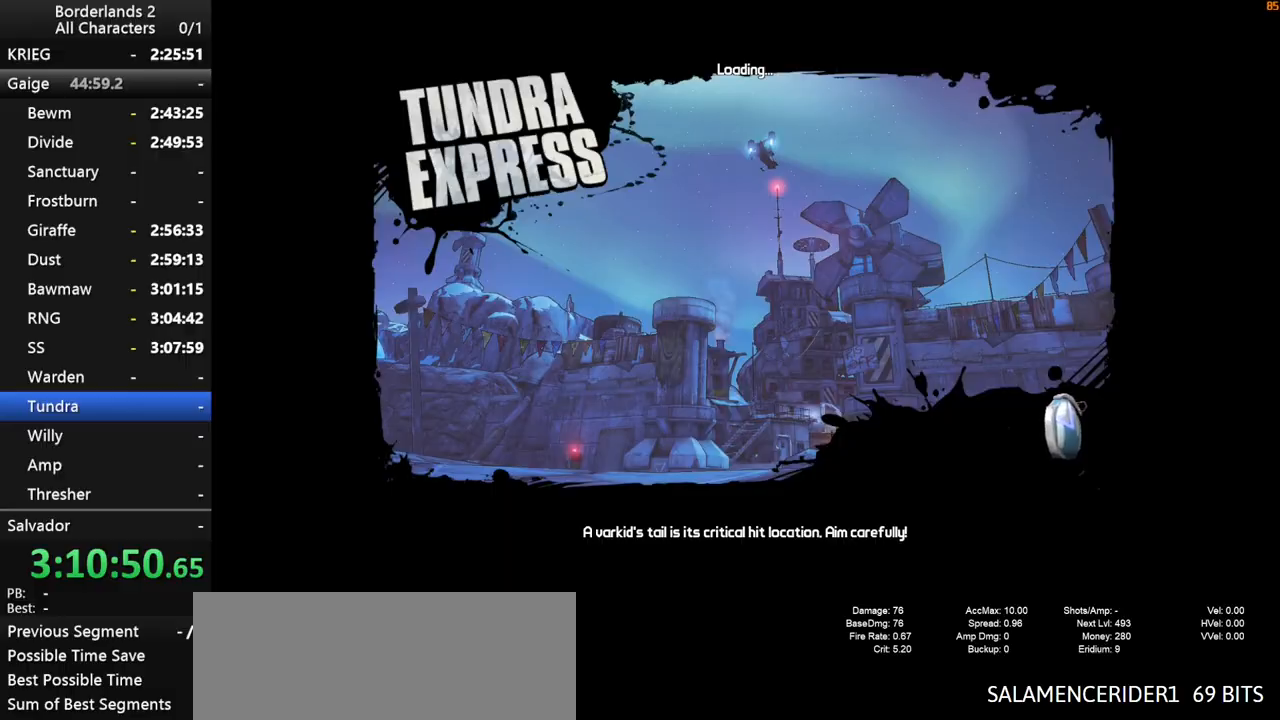
{"keys": [], "mouse": [], "mouse_move": "up", "events": []}
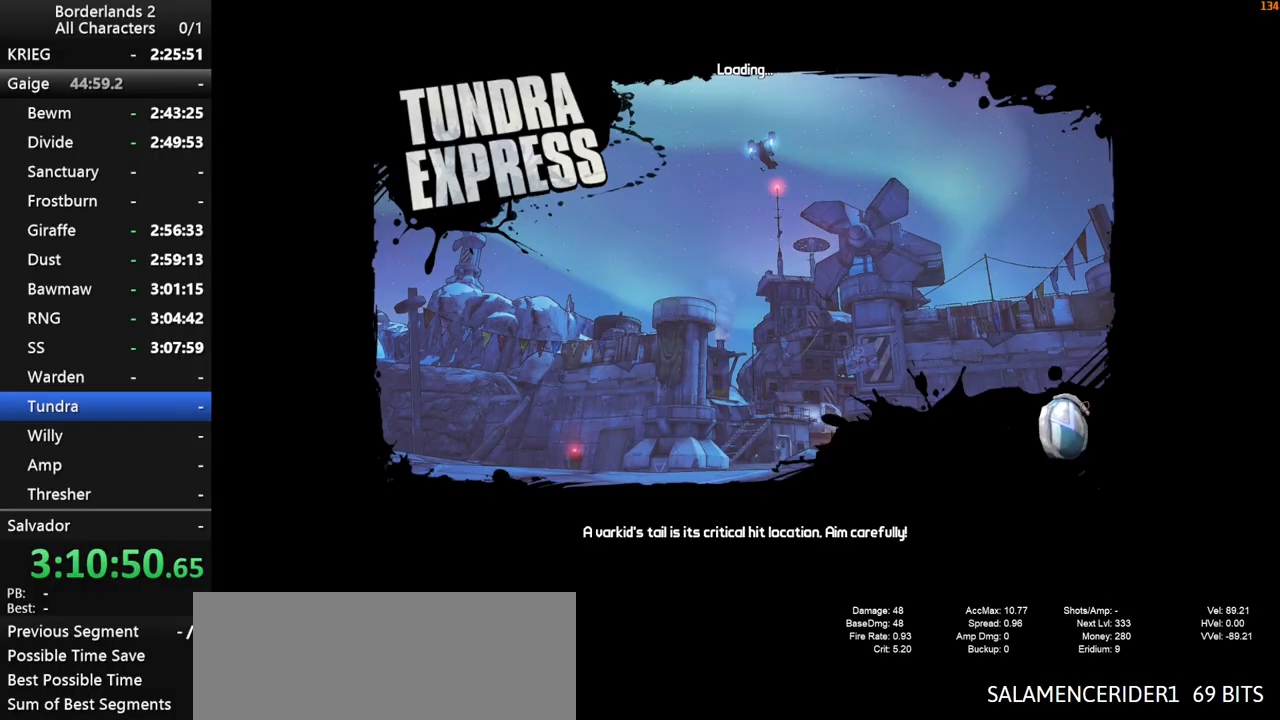
{"keys": [], "mouse": [], "mouse_move": "still", "events": []}
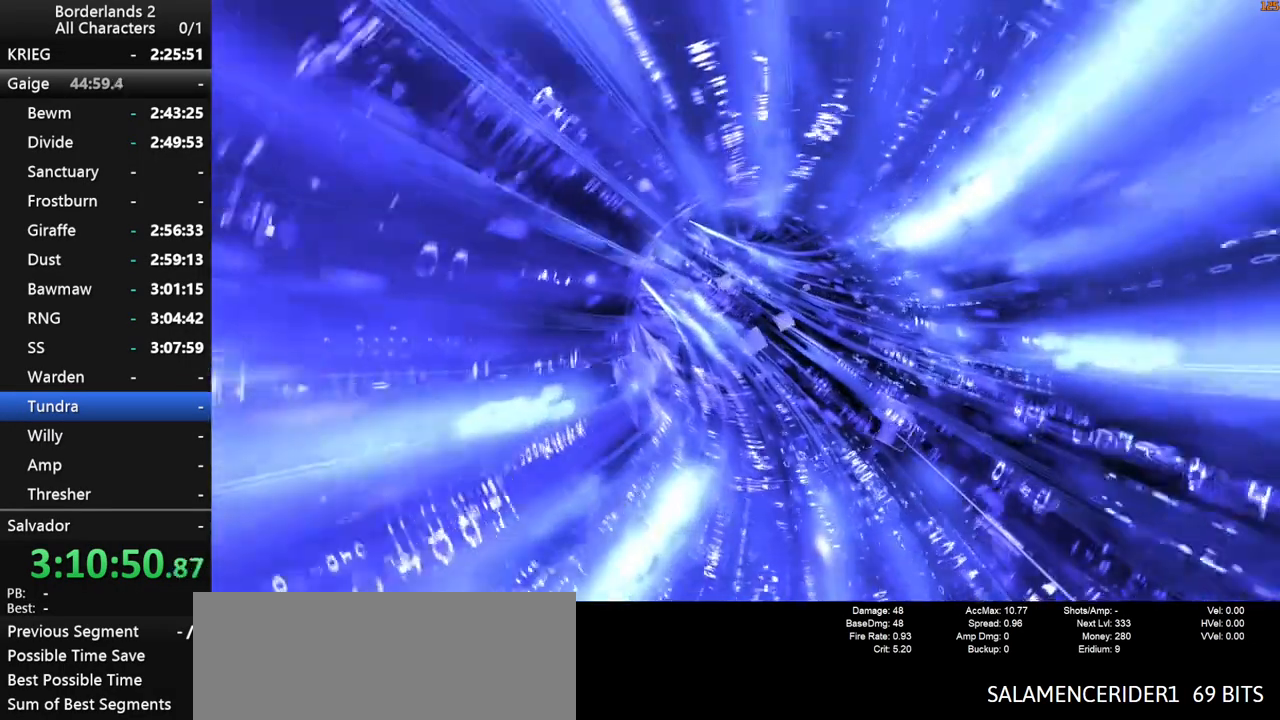
{"keys": [], "mouse": [], "mouse_move": "still", "events": []}
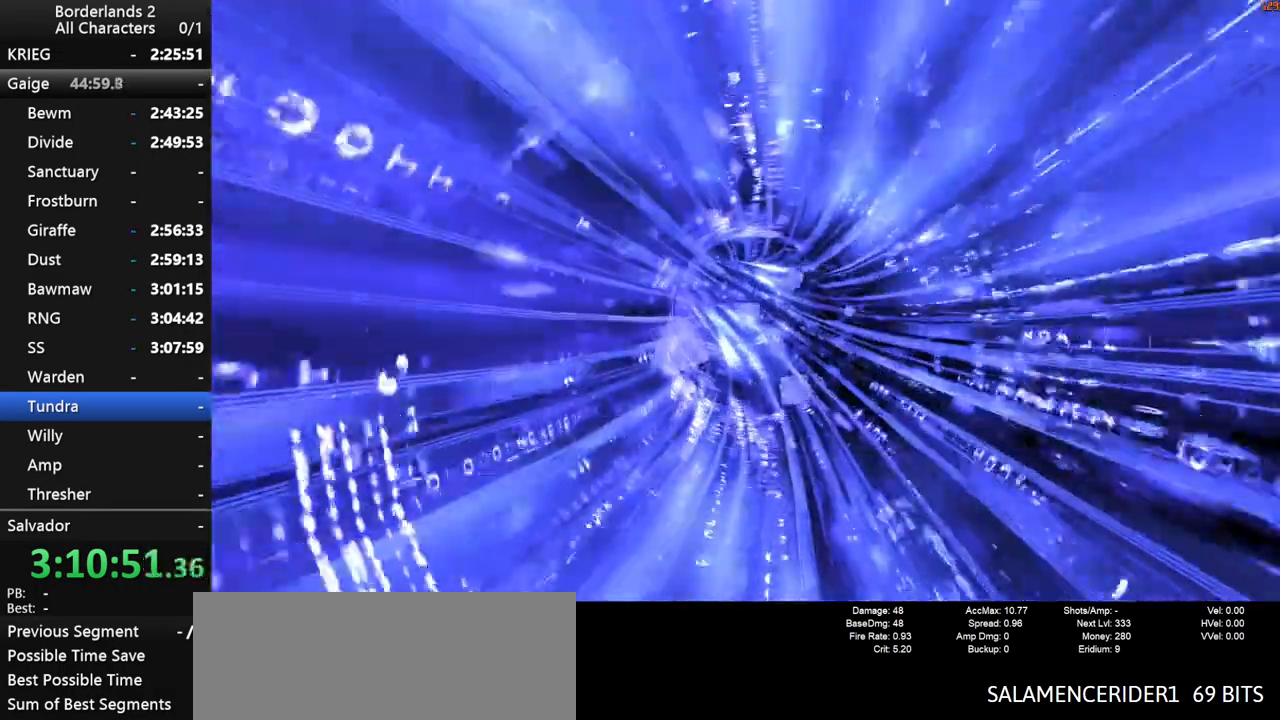
{"keys": [], "mouse": [], "mouse_move": "still", "events": []}
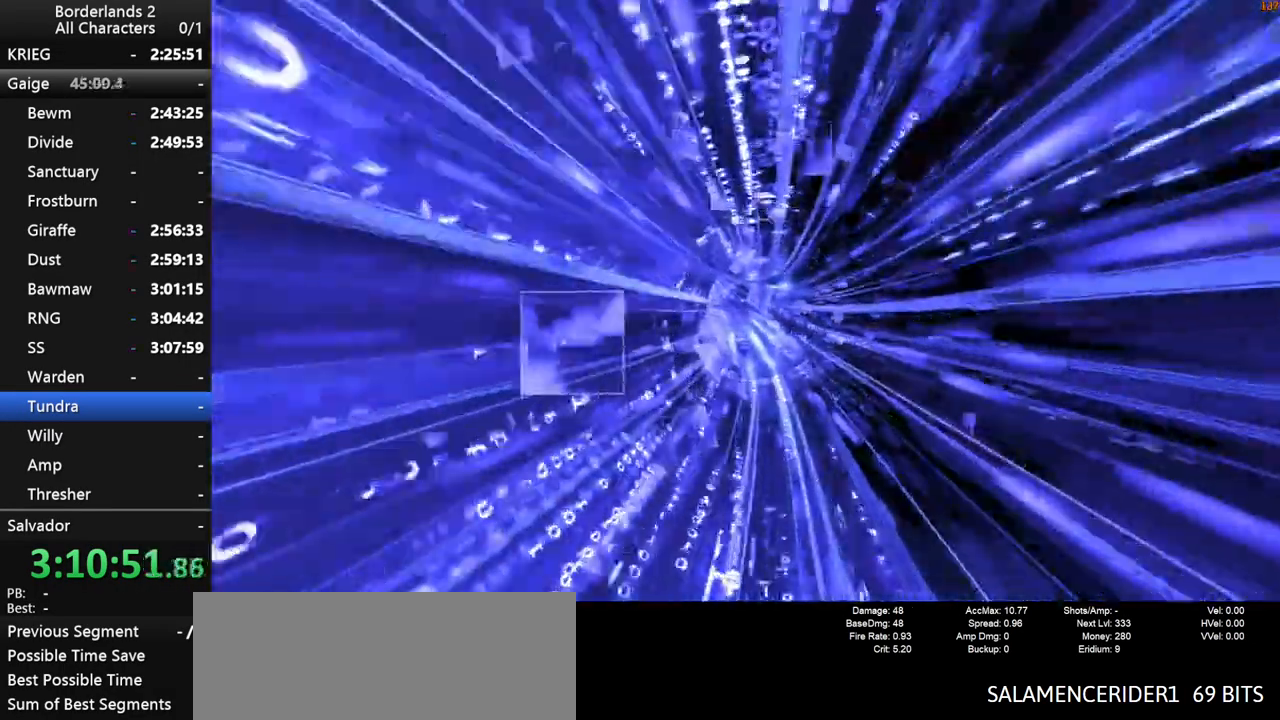
{"keys": [], "mouse": [], "mouse_move": "still", "events": []}
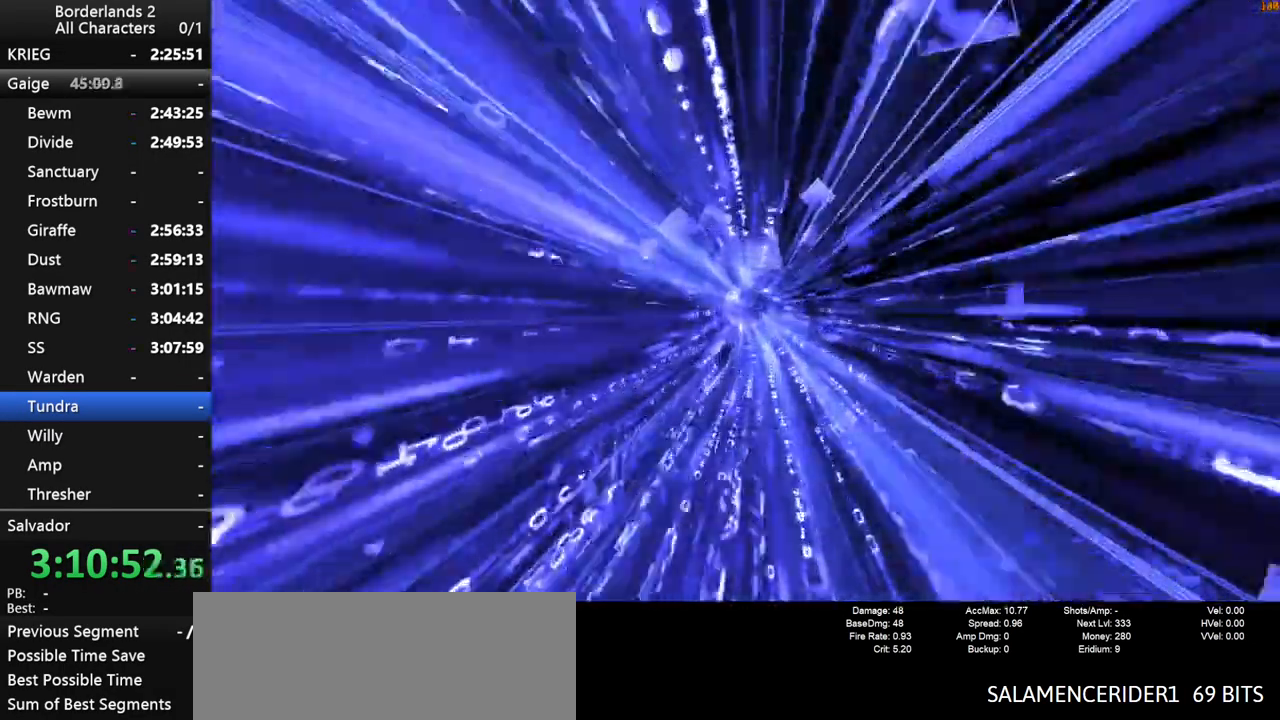
{"keys": [], "mouse": [], "mouse_move": "still", "events": []}